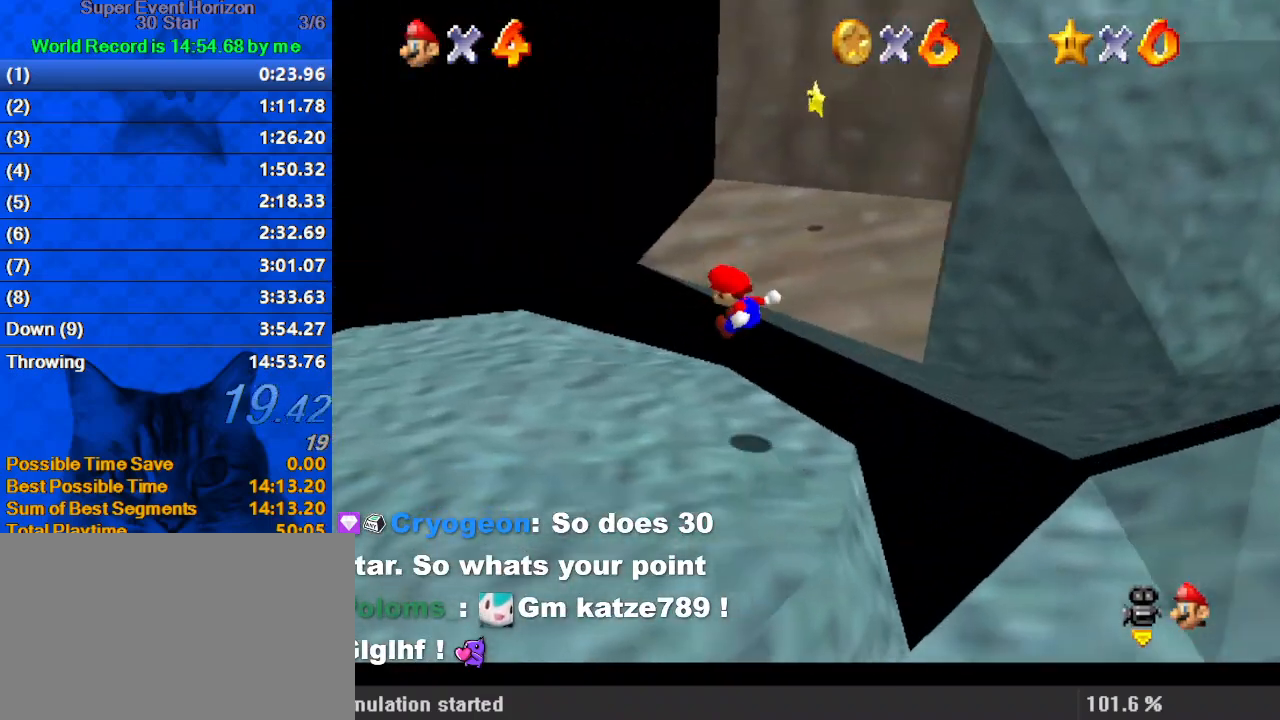
Gameplay with keyboard; each line is a JSON object with the keys held at the frame after it. "events" lists presses ("down") and releases ("up") of "a", "c", "ctrl", "d", "down", "left", "return", "right", "s", "shift", "up", "w", "x" and "y" between this image and that frame as [ms after this image, input, new state], when the widget could be followed in between. No other keys are recorded. Mouse input is not recorded.
{"keys": ["up"], "events": [[67, "right", "up"], [100, "a", "up"], [267, "a", "down"], [400, "a", "up"]]}
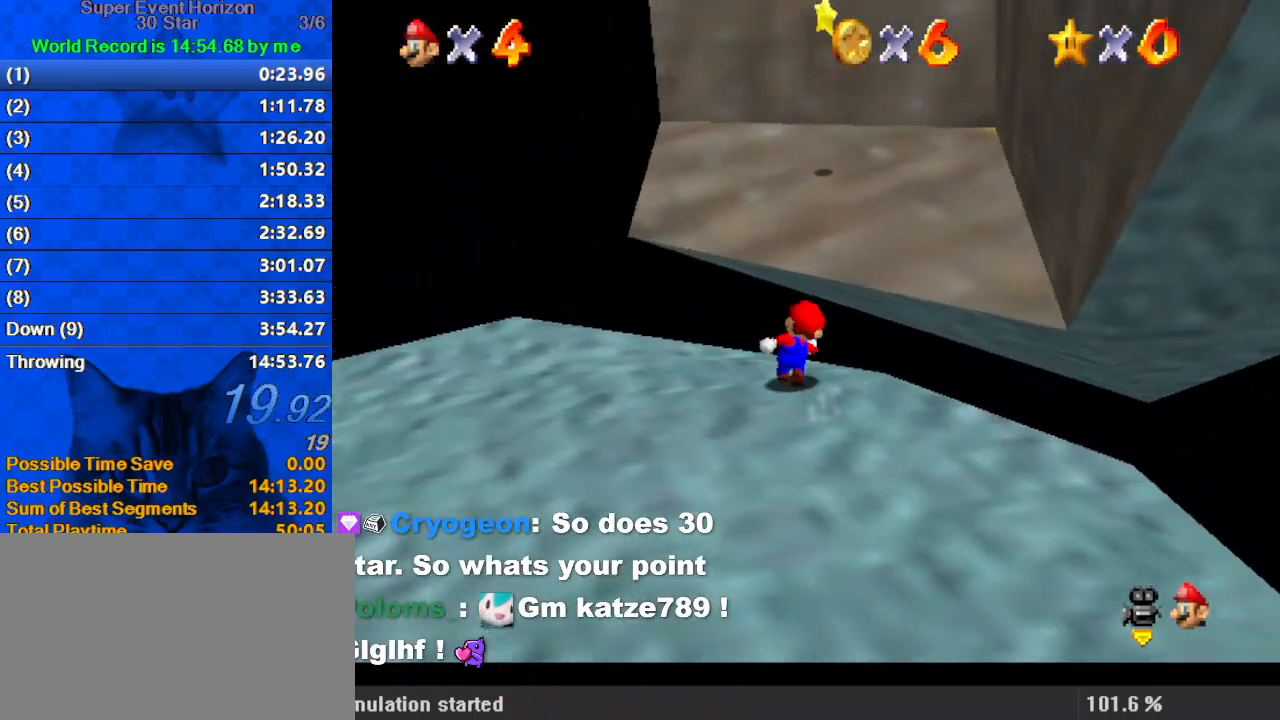
{"keys": ["a", "left", "shift", "up"], "events": [[100, "shift", "down"], [200, "a", "down"], [200, "left", "down"], [333, "a", "up"], [433, "a", "down"]]}
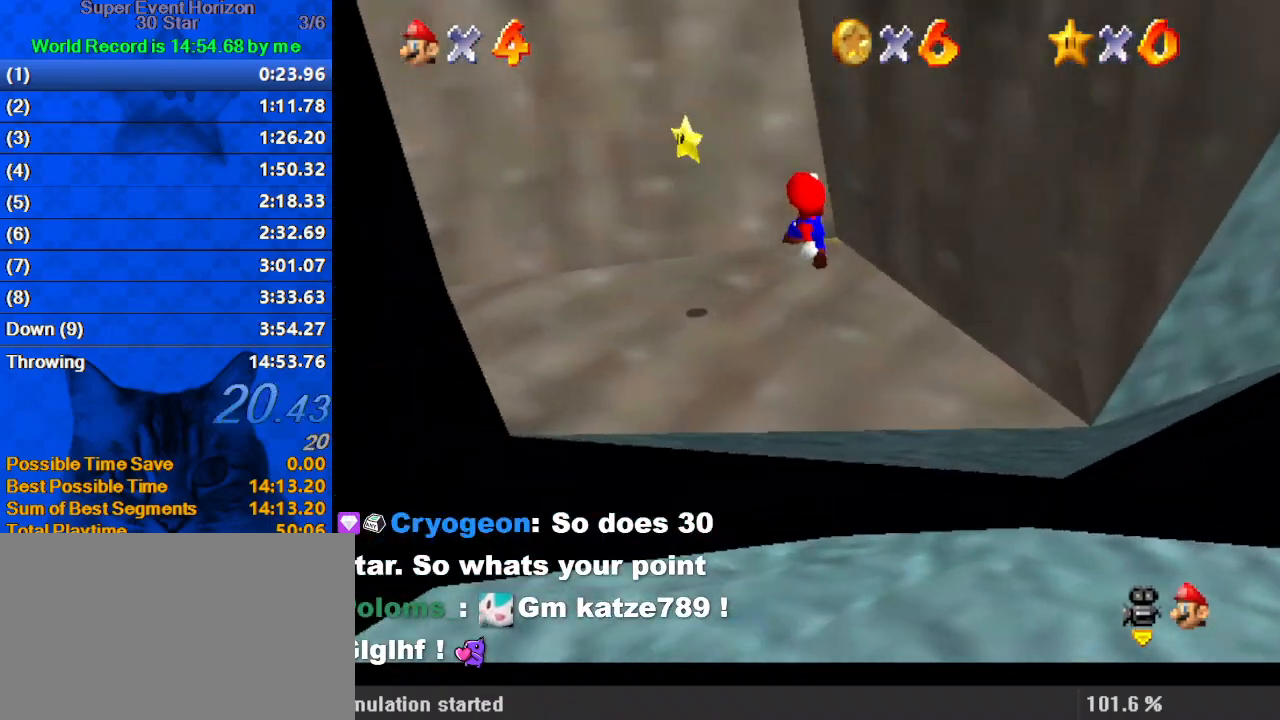
{"keys": ["left", "up"], "events": [[33, "a", "up"], [33, "shift", "up"], [133, "a", "down"], [233, "a", "up"], [300, "a", "down"], [433, "a", "up"]]}
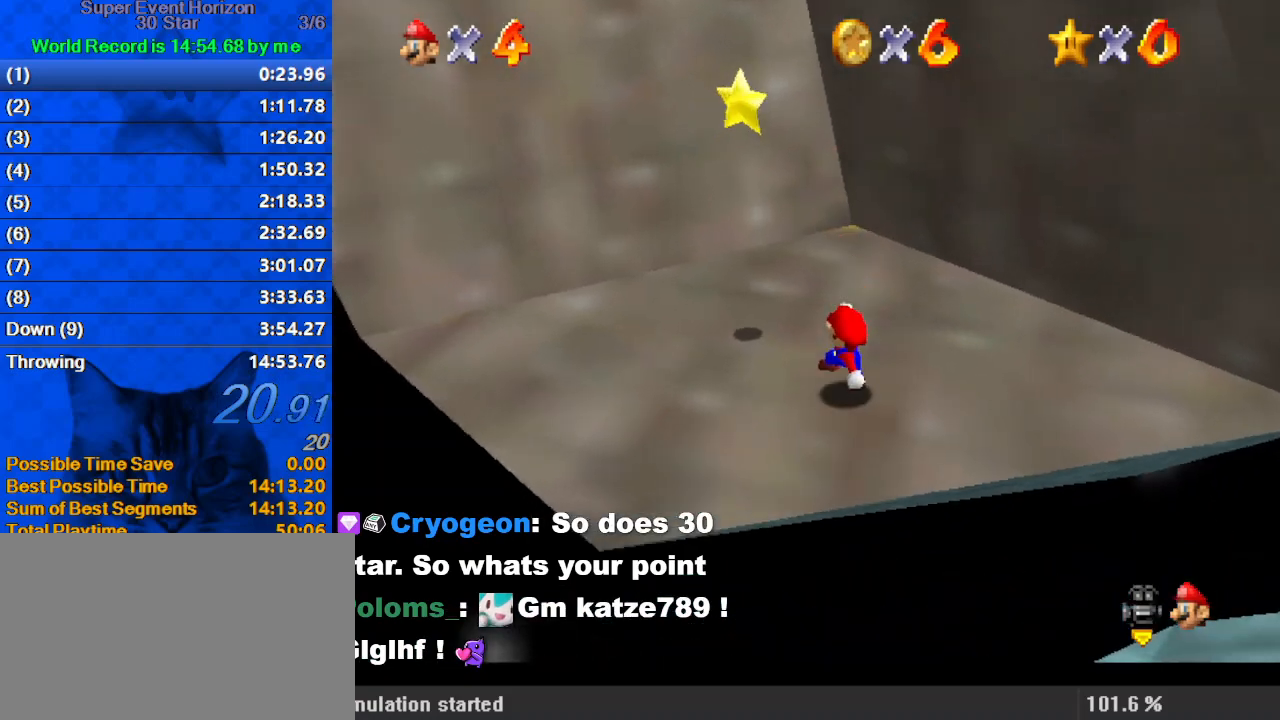
{"keys": ["shift", "y"], "events": [[133, "shift", "down"], [233, "shift", "up"], [333, "left", "up"], [367, "up", "up"], [400, "y", "down"], [467, "shift", "down"]]}
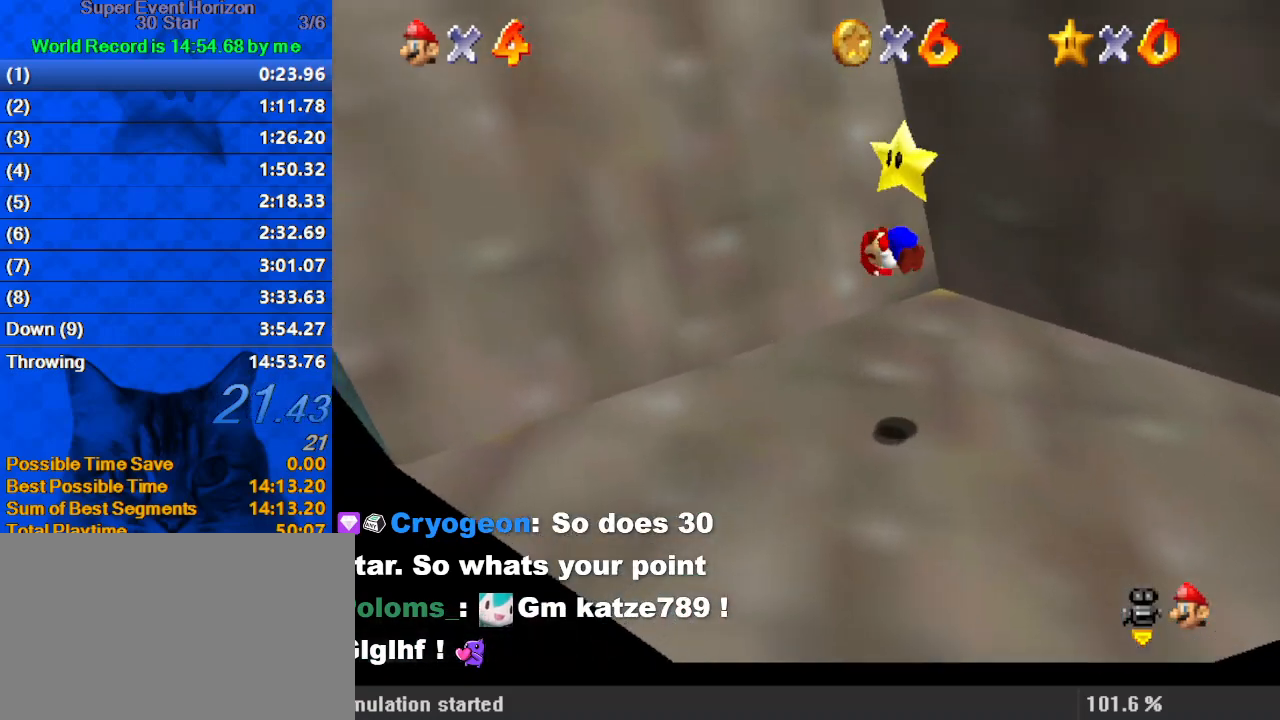
{"keys": [], "events": [[100, "y", "up"], [133, "shift", "up"]]}
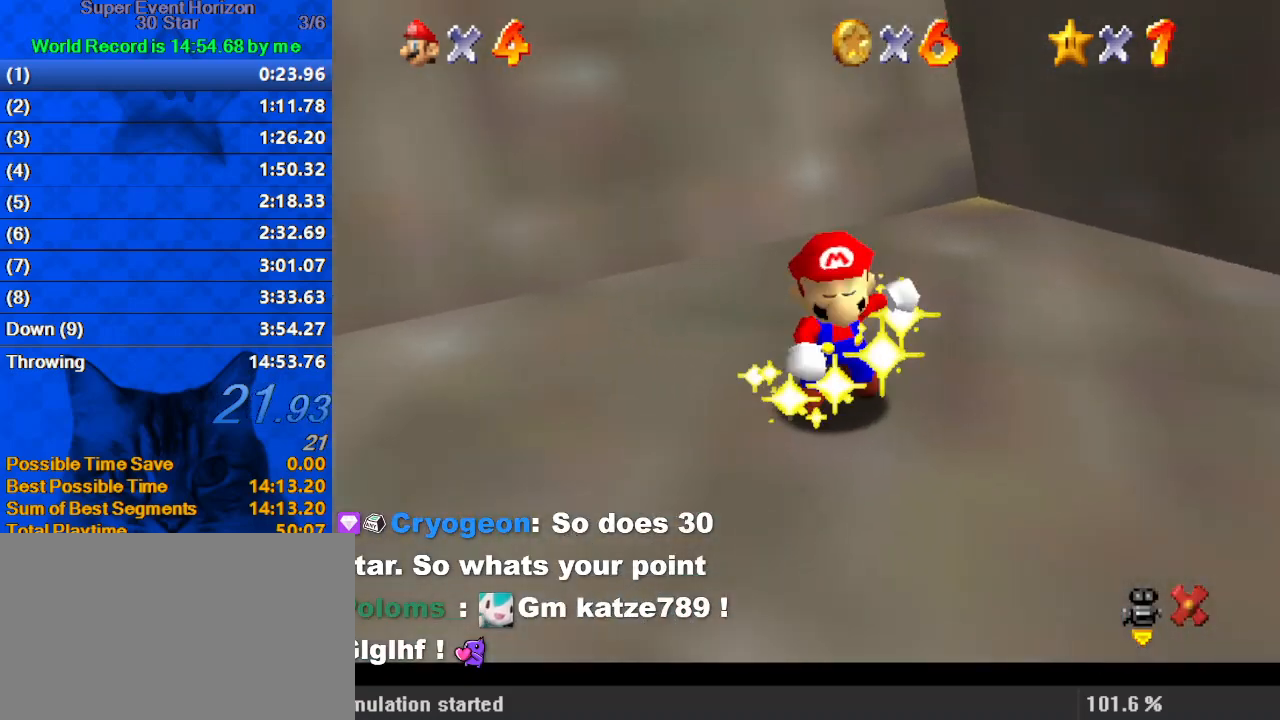
{"keys": [], "events": []}
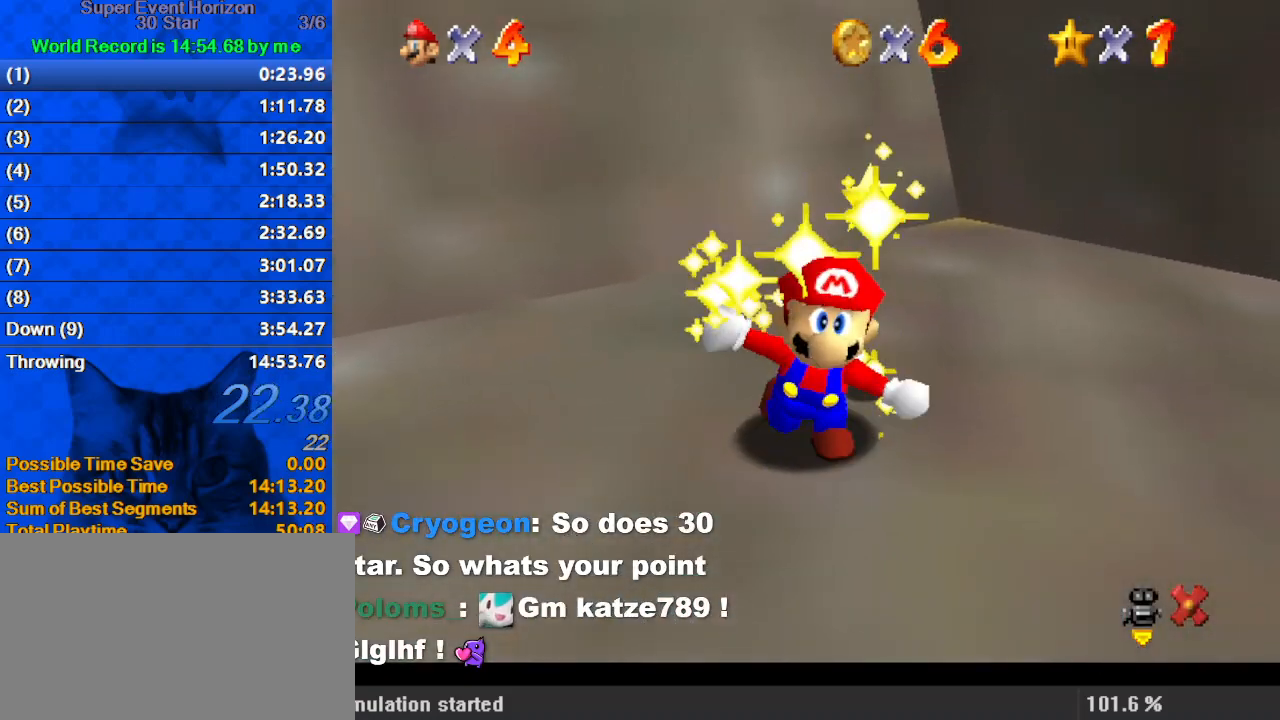
{"keys": [], "events": []}
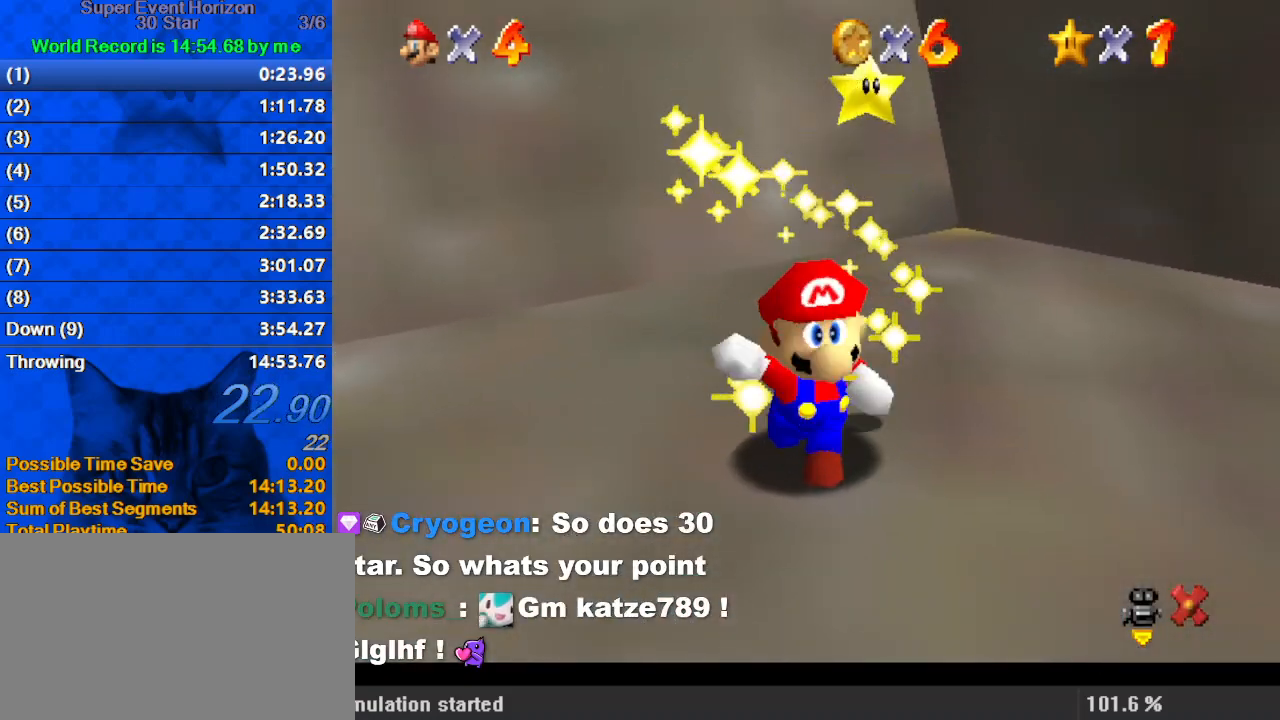
{"keys": [], "events": []}
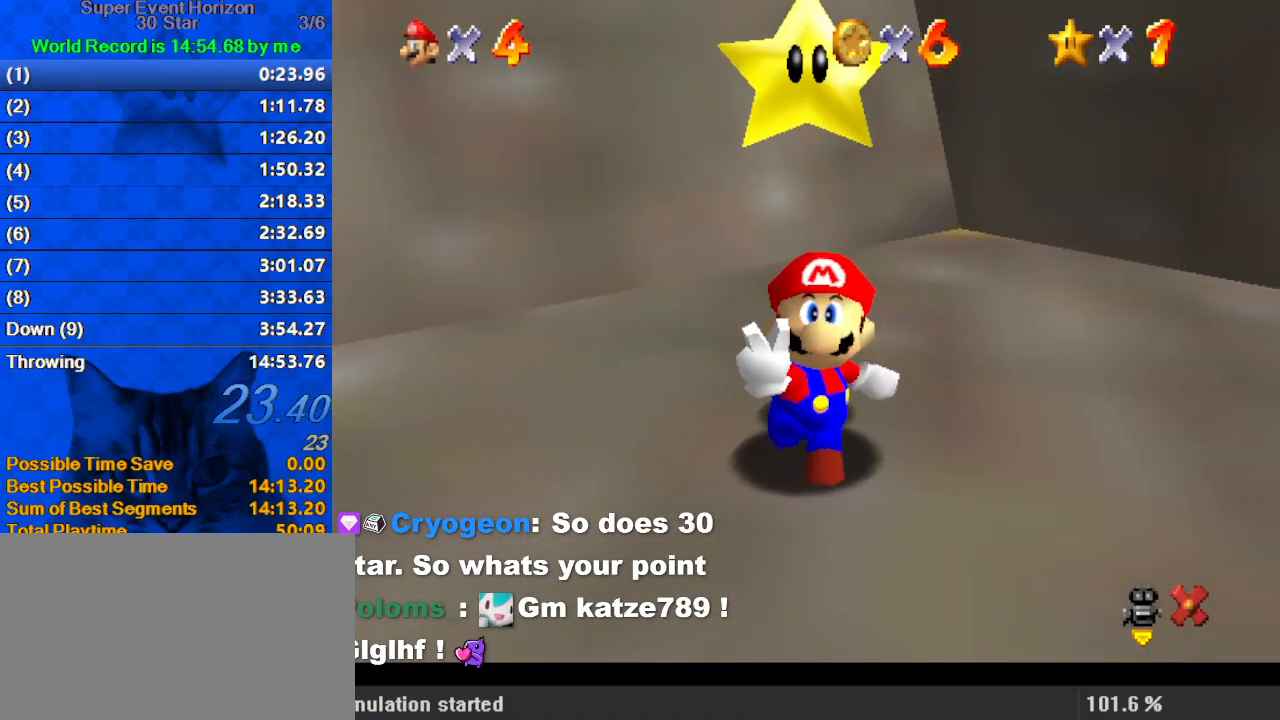
{"keys": [], "events": [[267, "s", "down"], [367, "return", "down"], [367, "s", "up"], [400, "return", "up"]]}
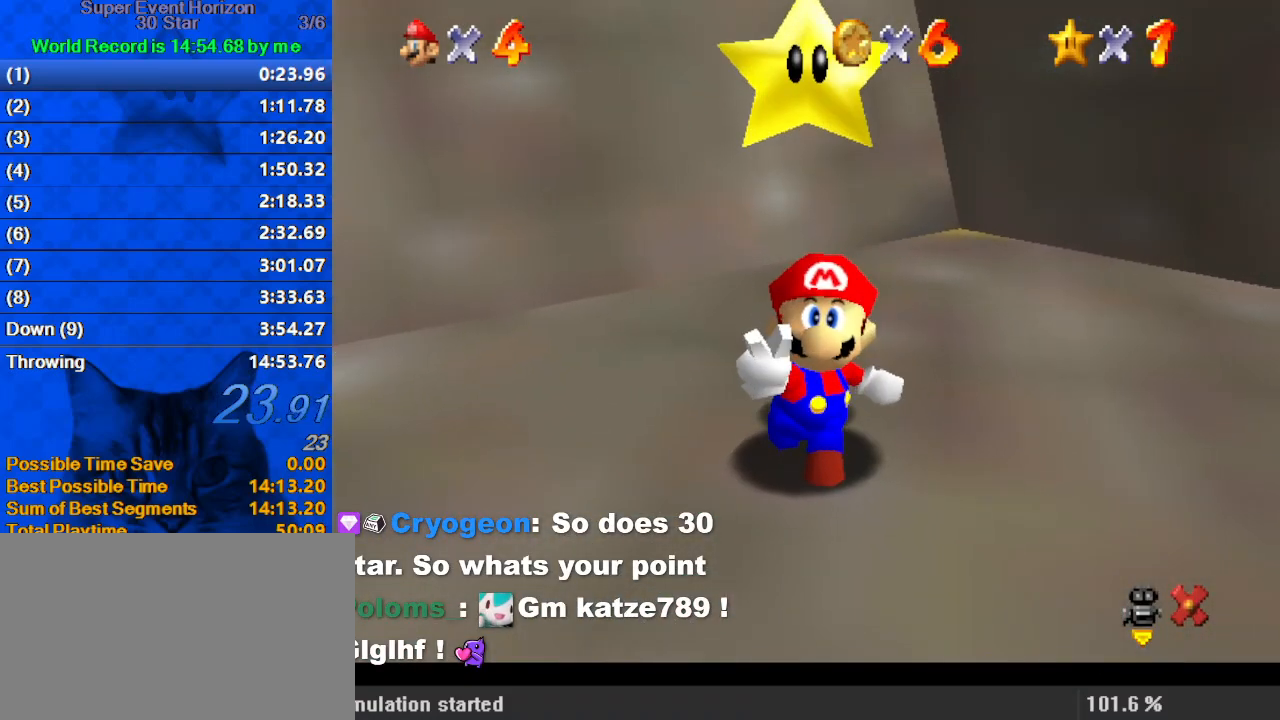
{"keys": [], "events": []}
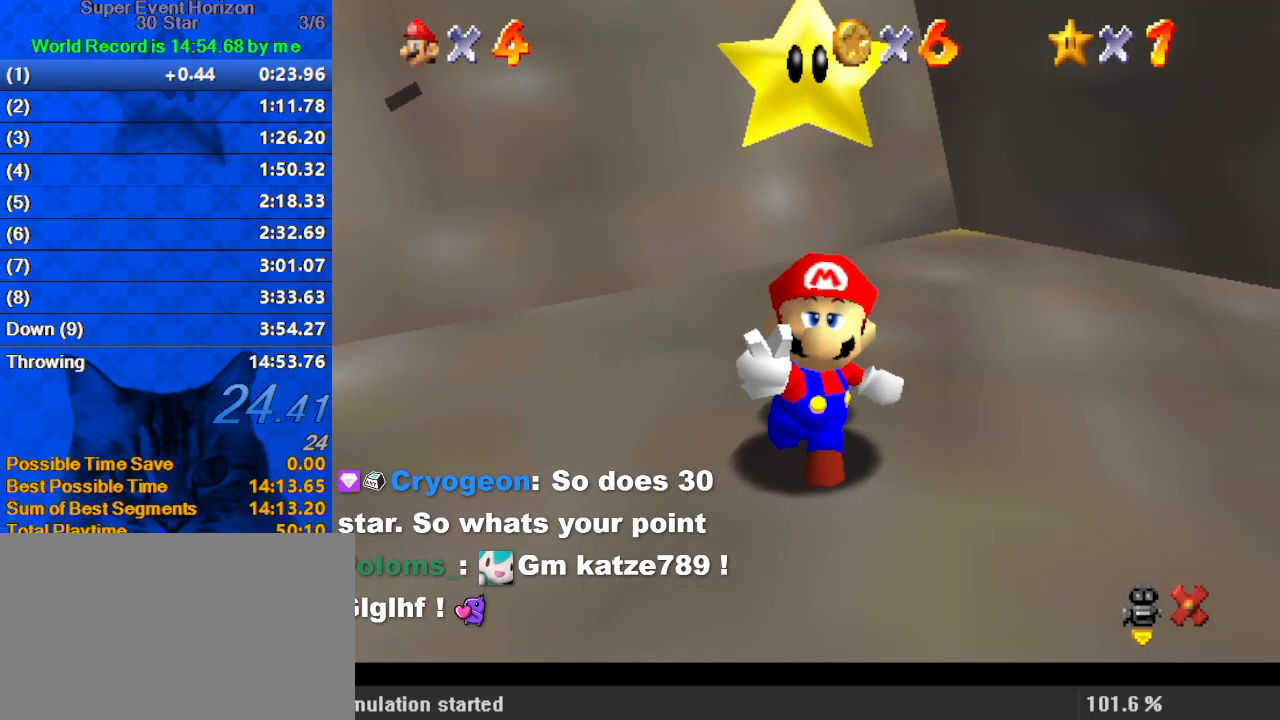
{"keys": ["right", "shift"], "events": [[133, "shift", "down"], [233, "right", "down"], [233, "shift", "up"], [333, "shift", "down"], [433, "shift", "up"], [500, "shift", "down"]]}
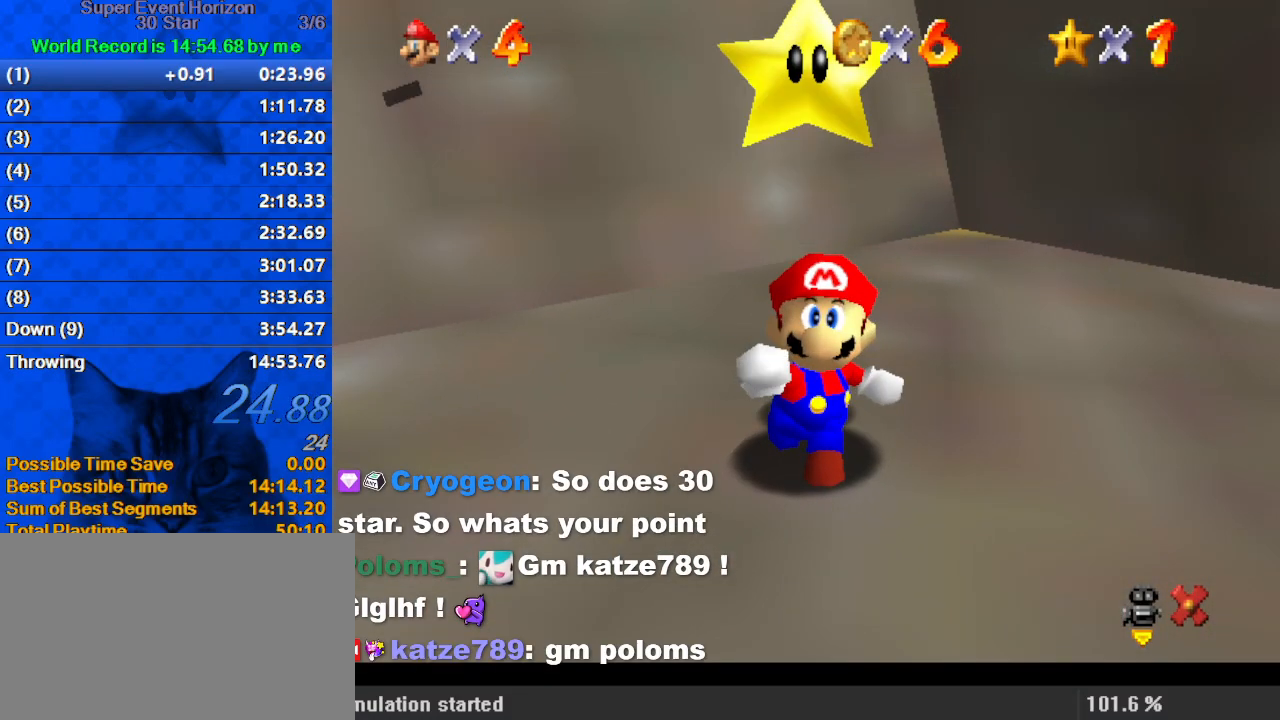
{"keys": ["a", "right"], "events": [[67, "shift", "up"], [167, "shift", "down"], [300, "shift", "up"], [367, "a", "down"]]}
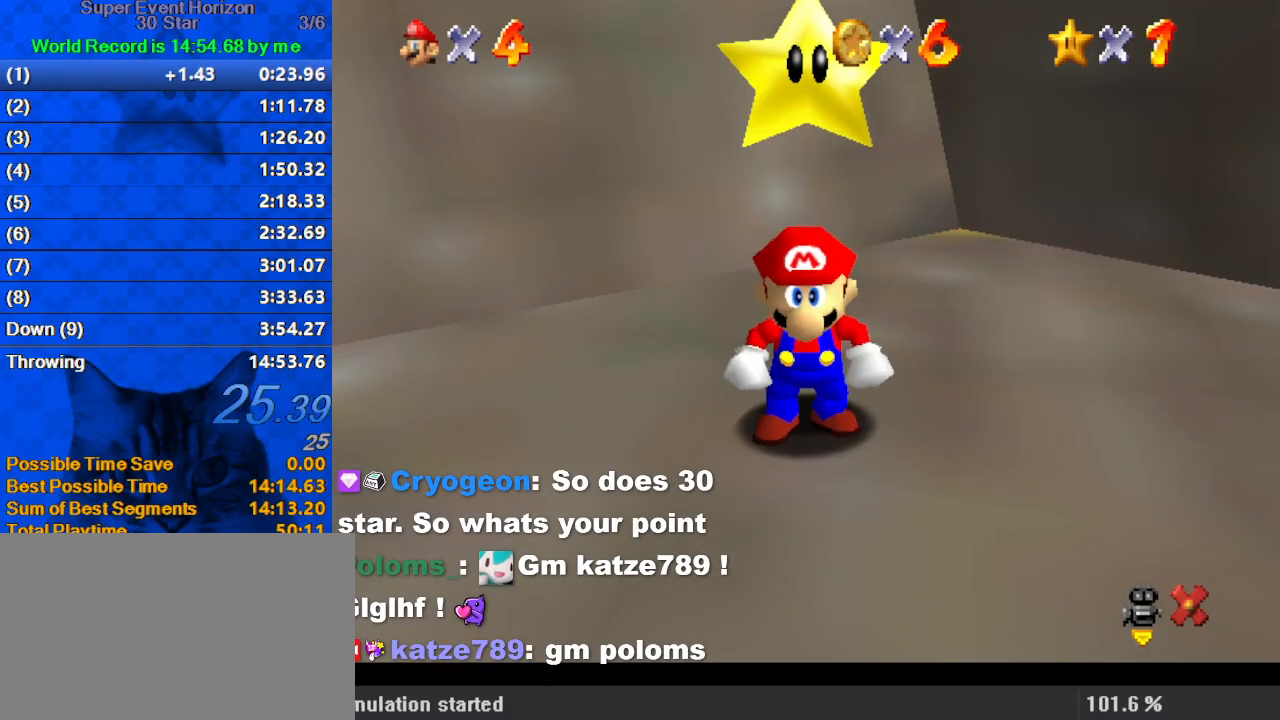
{"keys": ["right", "shift"], "events": [[33, "a", "up"], [67, "a", "down"], [200, "a", "up"], [300, "shift", "down"], [333, "shift", "up"], [433, "shift", "down"]]}
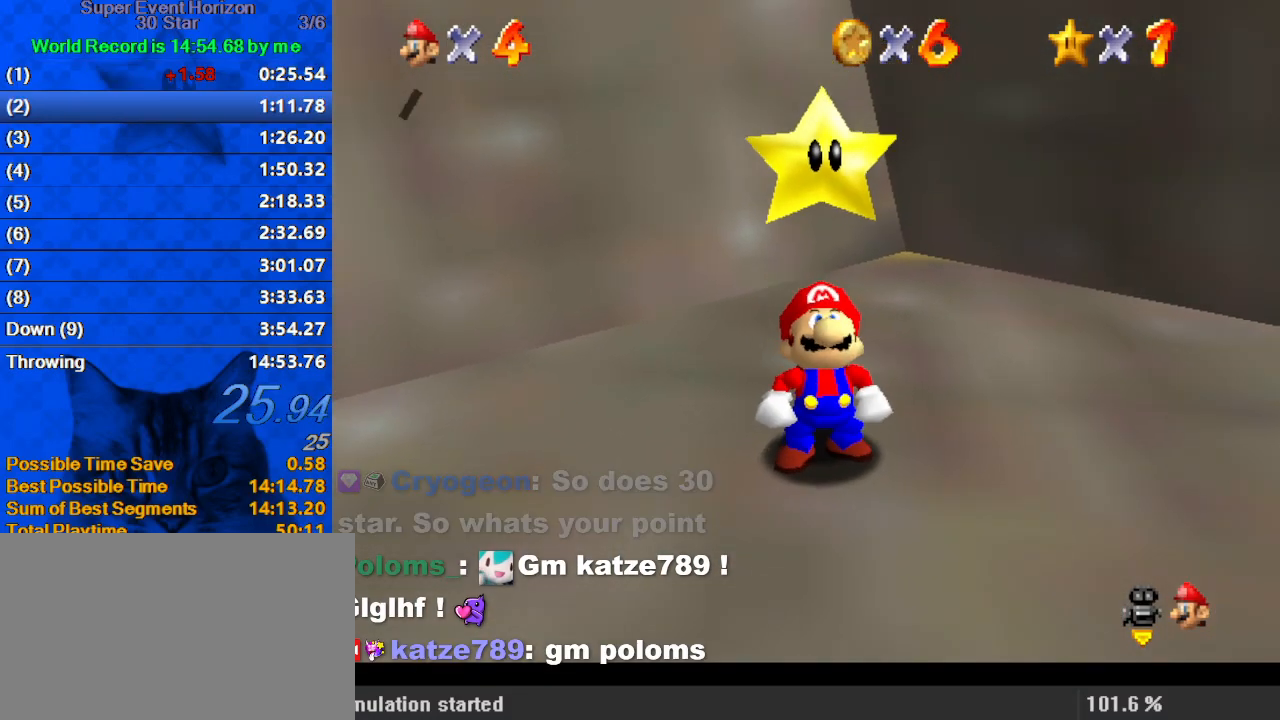
{"keys": ["right"], "events": [[33, "shift", "up"], [133, "shift", "down"], [167, "shift", "up"], [267, "shift", "down"], [300, "shift", "up"], [400, "shift", "down"], [500, "shift", "up"]]}
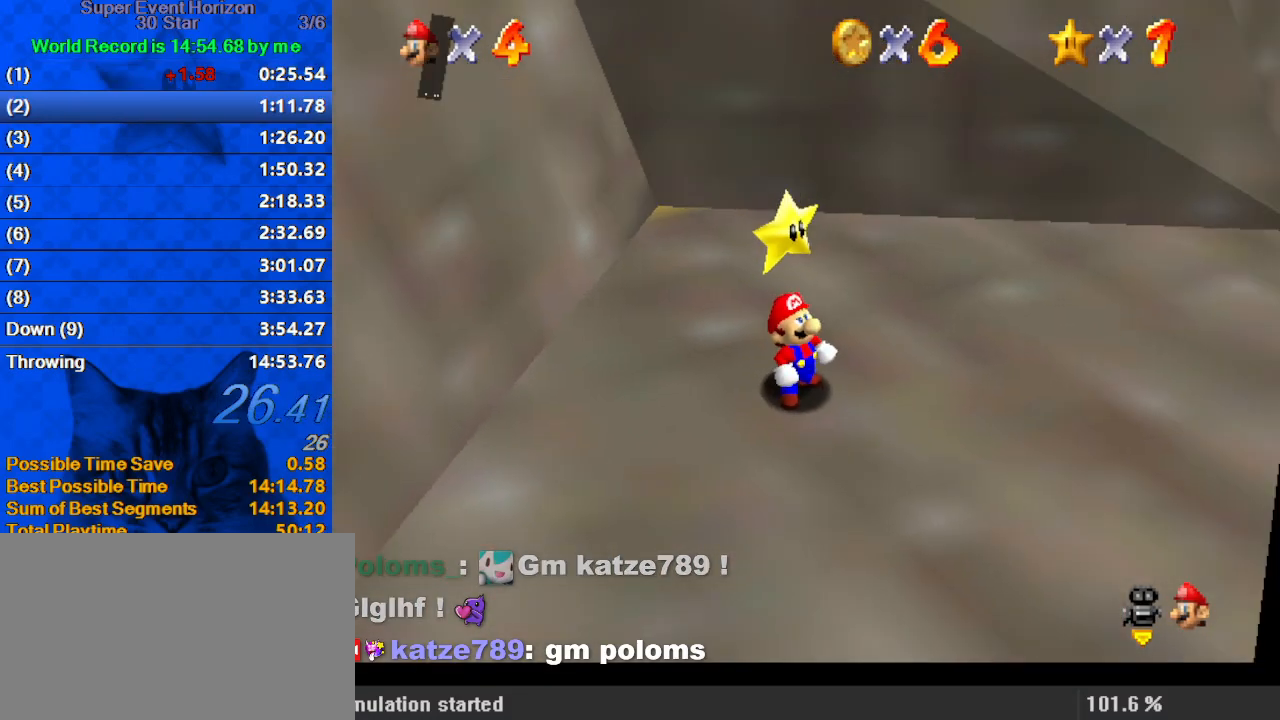
{"keys": ["a", "right"], "events": [[100, "shift", "down"], [133, "shift", "up"], [233, "shift", "down"], [367, "shift", "up"], [400, "a", "down"]]}
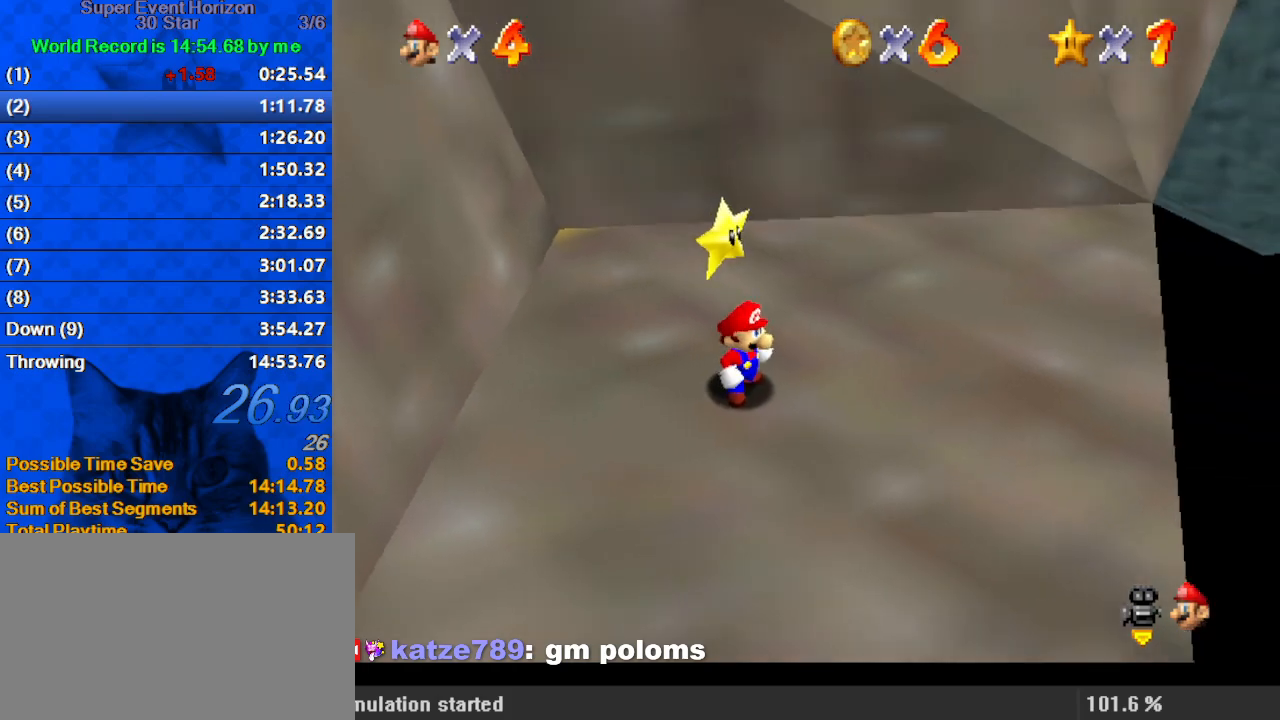
{"keys": ["right", "up"], "events": [[100, "a", "up"], [100, "up", "down"], [233, "right", "up"], [500, "right", "down"]]}
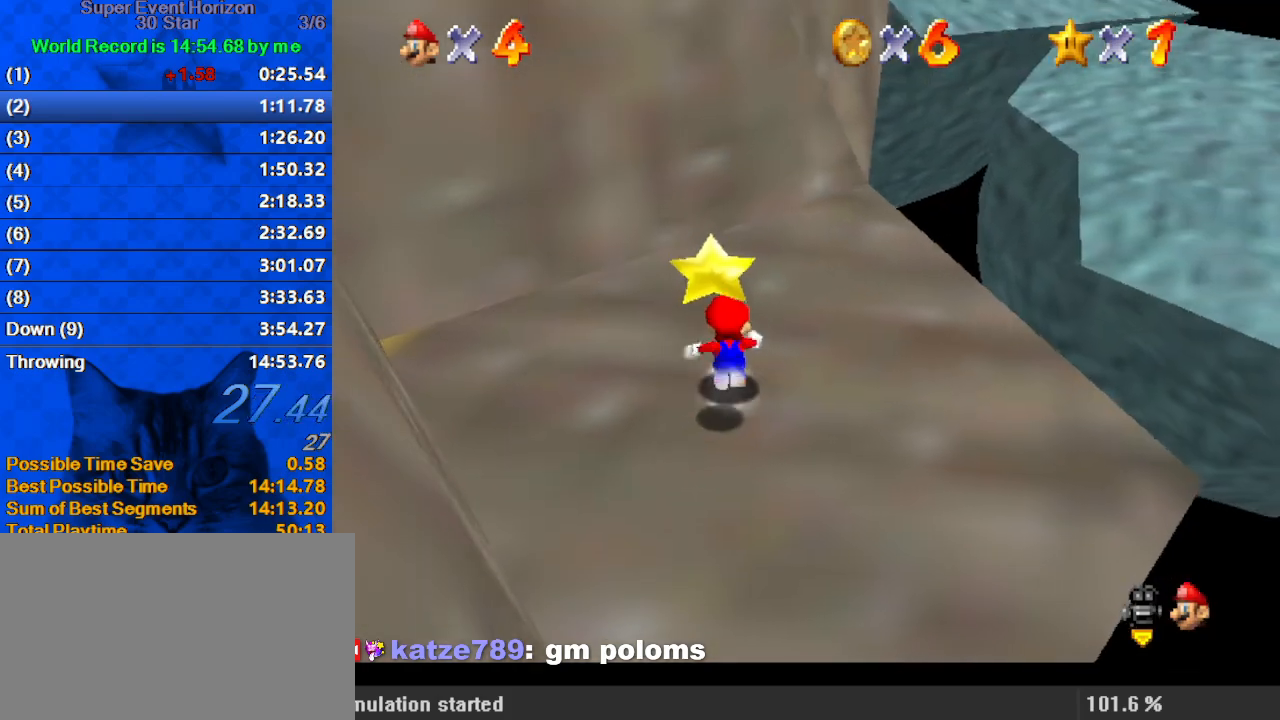
{"keys": ["right", "shift", "up"], "events": [[200, "y", "down"], [300, "shift", "down"], [467, "y", "up"]]}
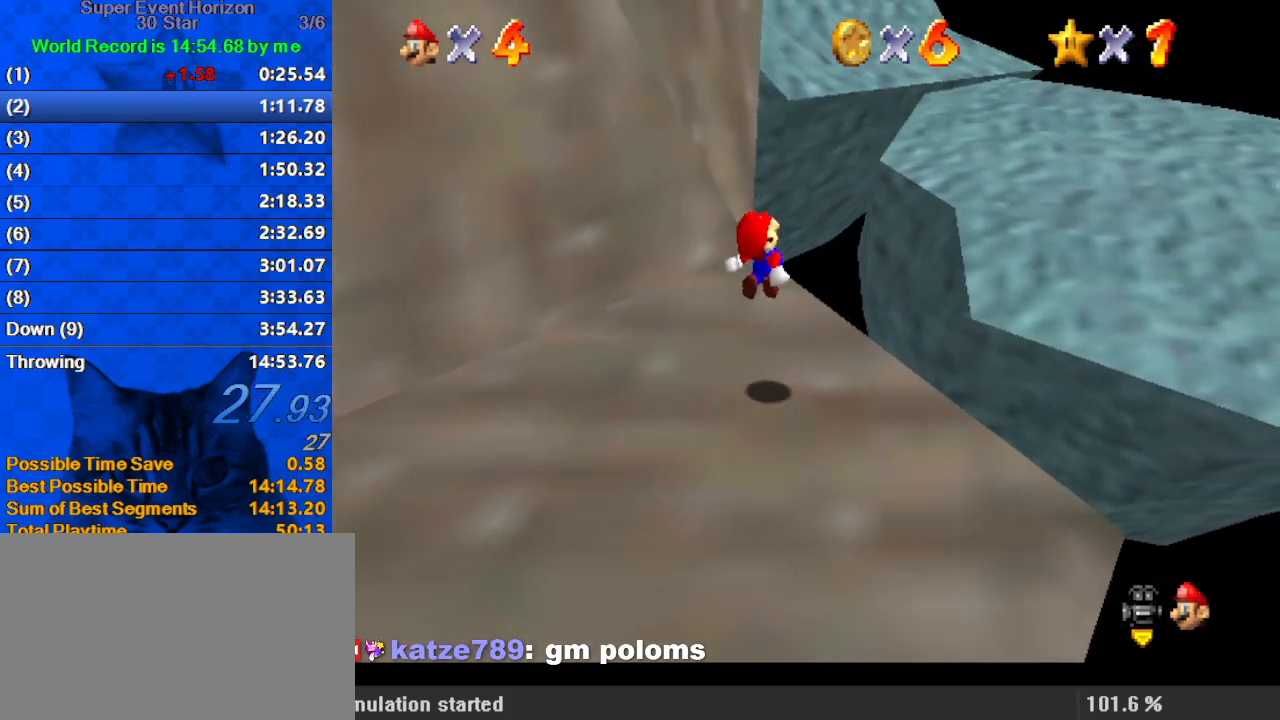
{"keys": ["d", "right", "up"], "events": [[67, "shift", "up"], [100, "d", "down"], [300, "d", "up"], [333, "d", "down"]]}
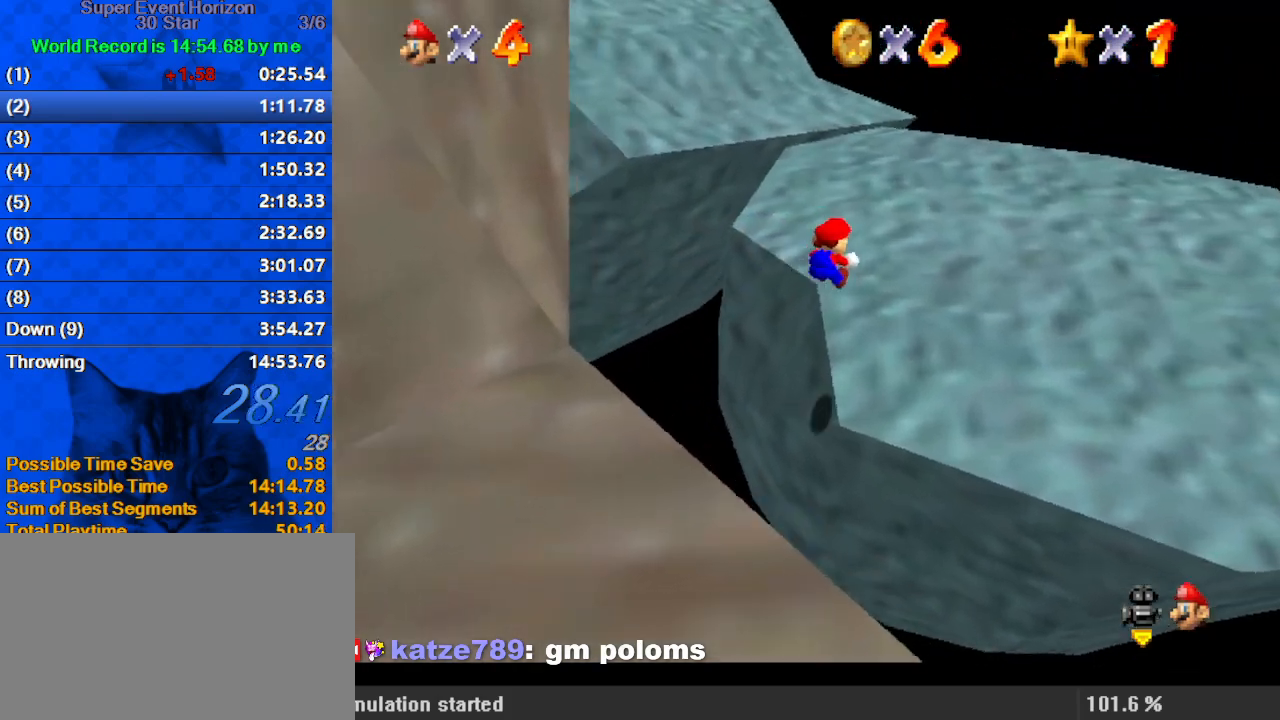
{"keys": ["left", "up"], "events": [[33, "d", "up"], [67, "d", "down"], [133, "right", "up"], [167, "d", "up"], [267, "d", "down"], [400, "d", "up"], [500, "left", "down"]]}
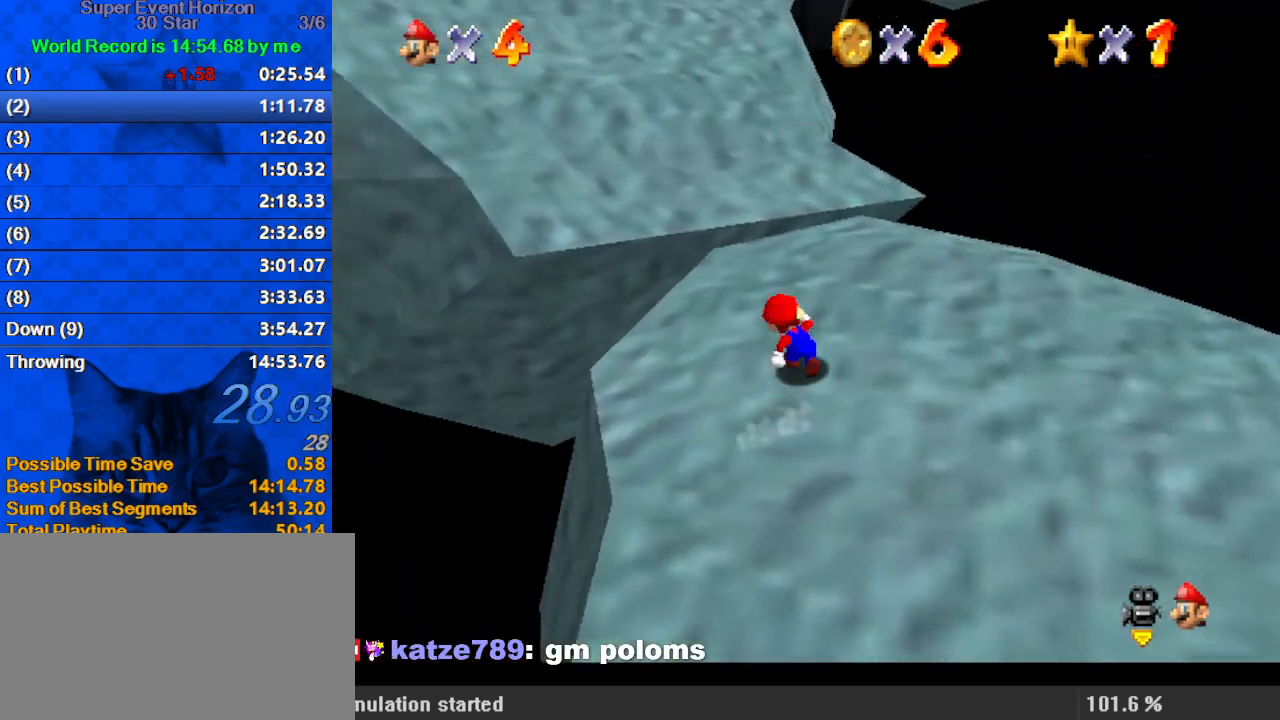
{"keys": ["up"], "events": [[100, "left", "up"], [100, "y", "down"], [133, "shift", "down"], [367, "y", "up"], [500, "shift", "up"]]}
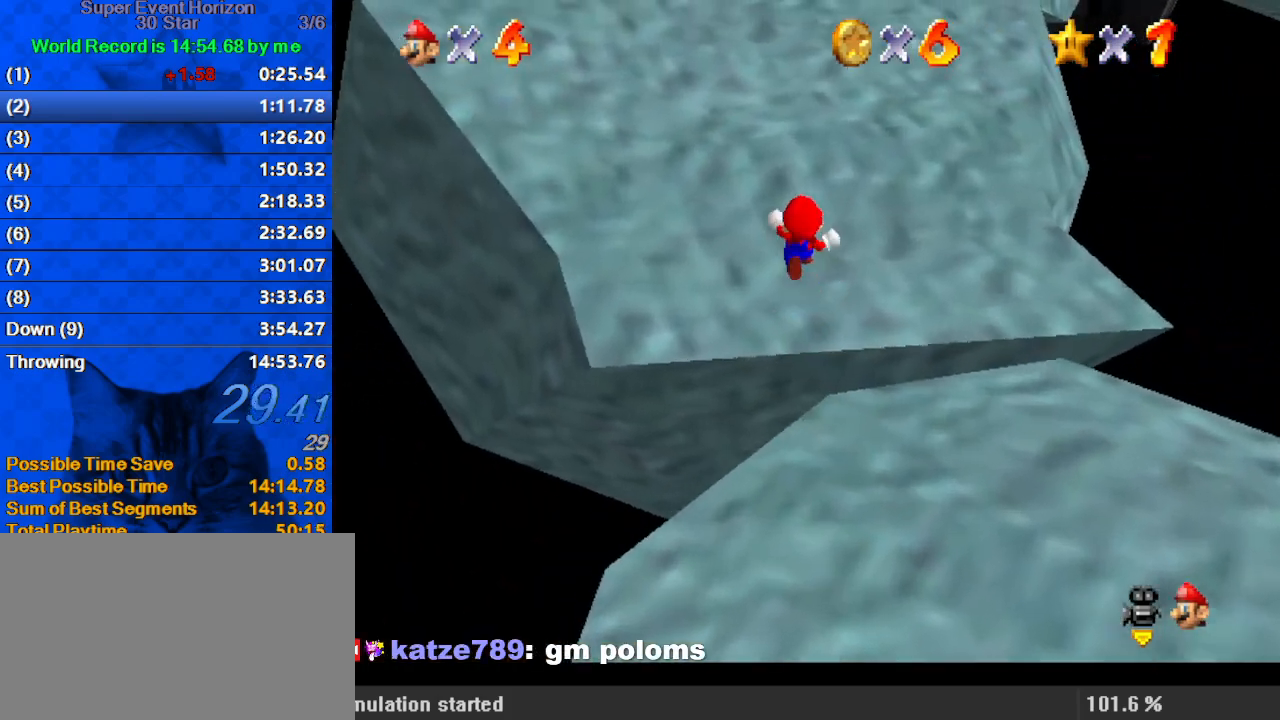
{"keys": ["a", "up"], "events": [[133, "a", "down"], [267, "a", "up"], [367, "a", "down"]]}
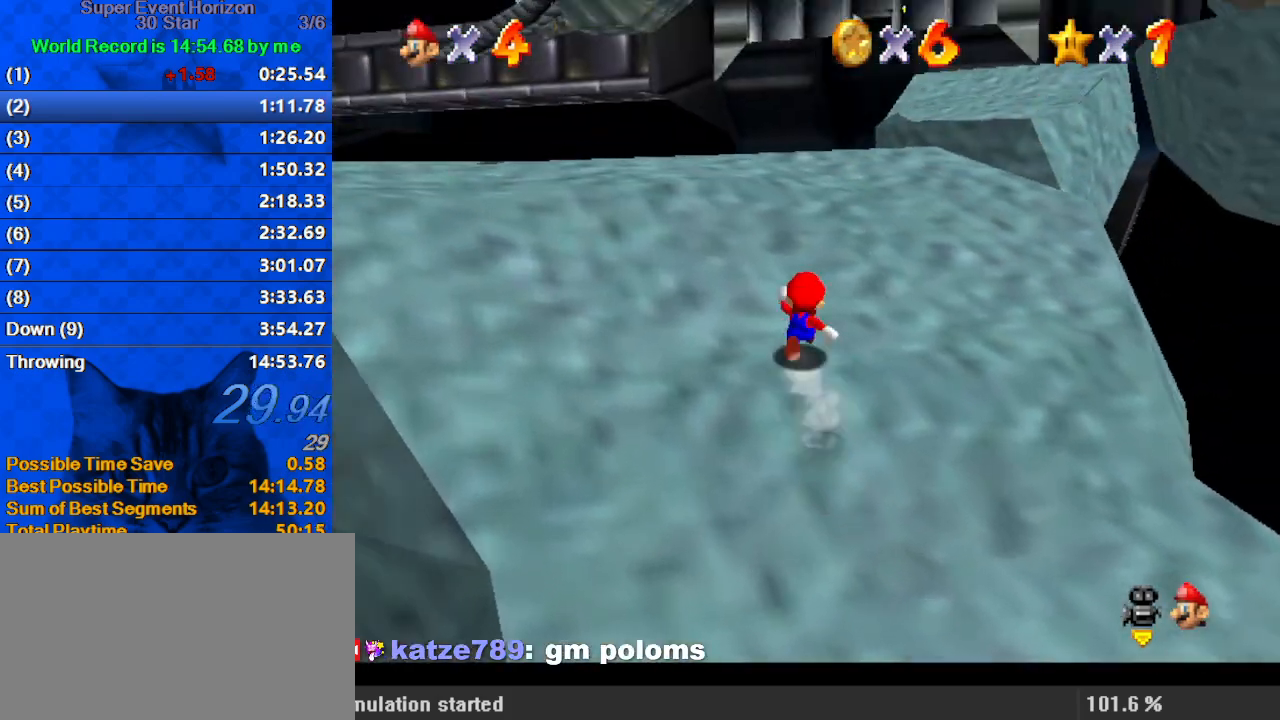
{"keys": ["left", "up"], "events": [[67, "a", "up"], [100, "a", "down"], [233, "a", "up"], [300, "a", "down"], [433, "left", "down"], [467, "a", "up"]]}
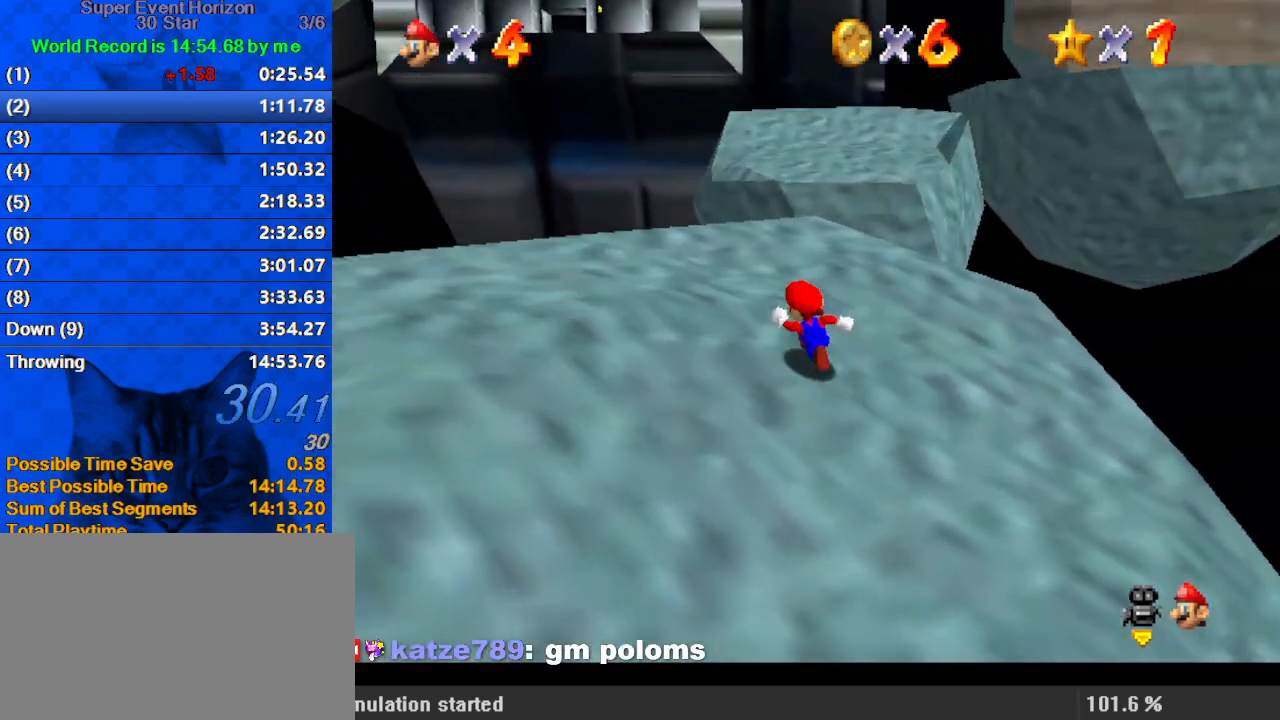
{"keys": ["up", "y"], "events": [[167, "left", "up"], [467, "y", "down"]]}
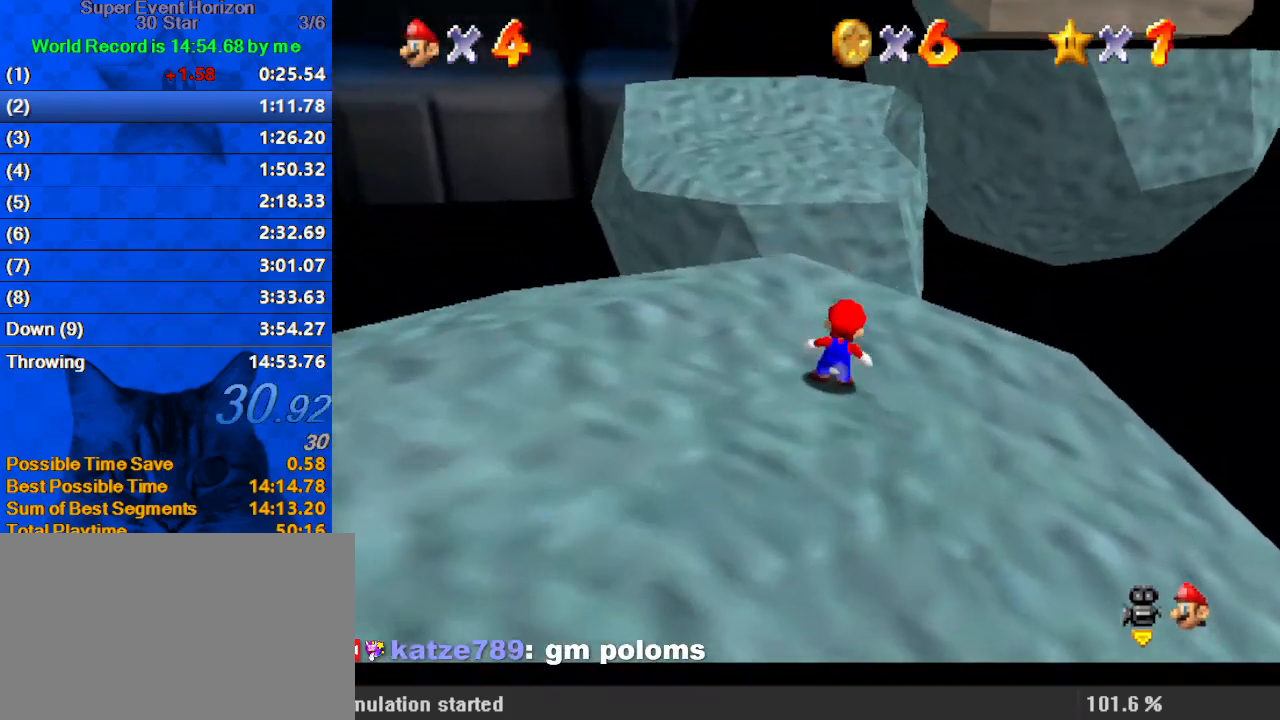
{"keys": ["a", "left", "up"], "events": [[33, "shift", "down"], [133, "y", "up"], [200, "a", "down"], [267, "left", "down"], [367, "shift", "up"], [400, "a", "up"], [433, "a", "down"]]}
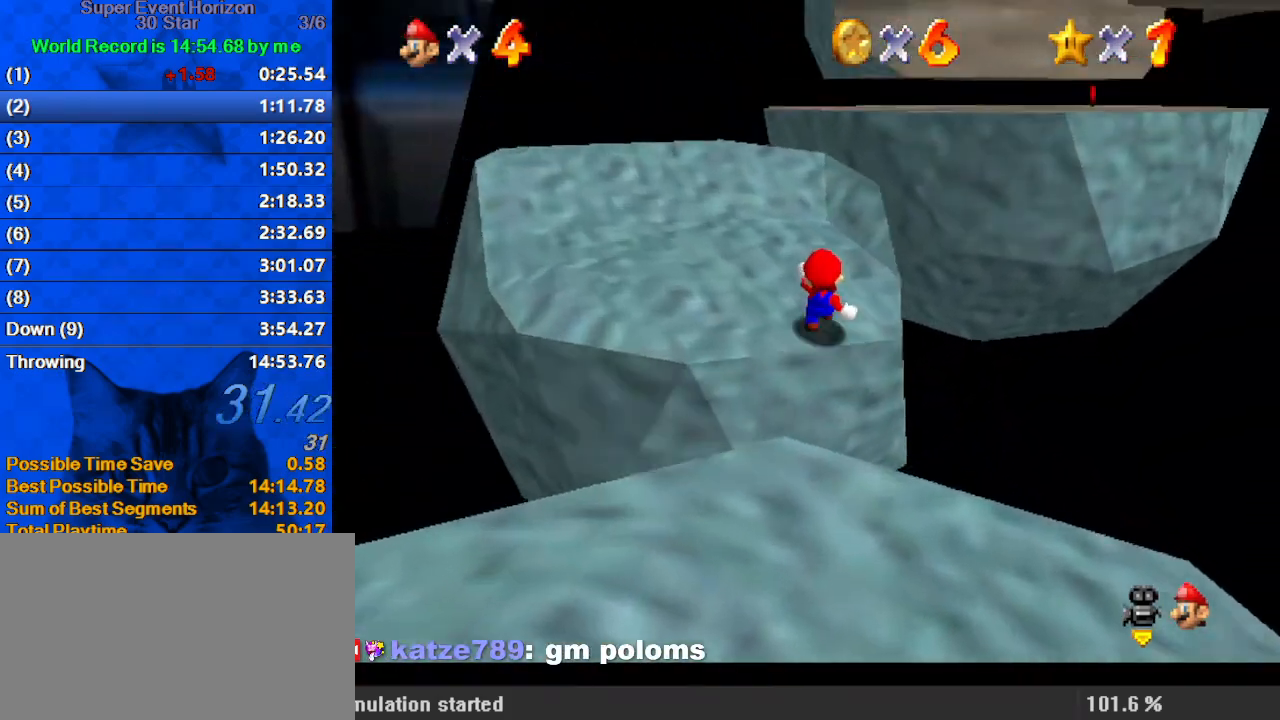
{"keys": ["up"], "events": [[67, "a", "up"], [167, "a", "down"], [267, "a", "up"], [300, "a", "down"], [367, "left", "up"], [400, "a", "up"]]}
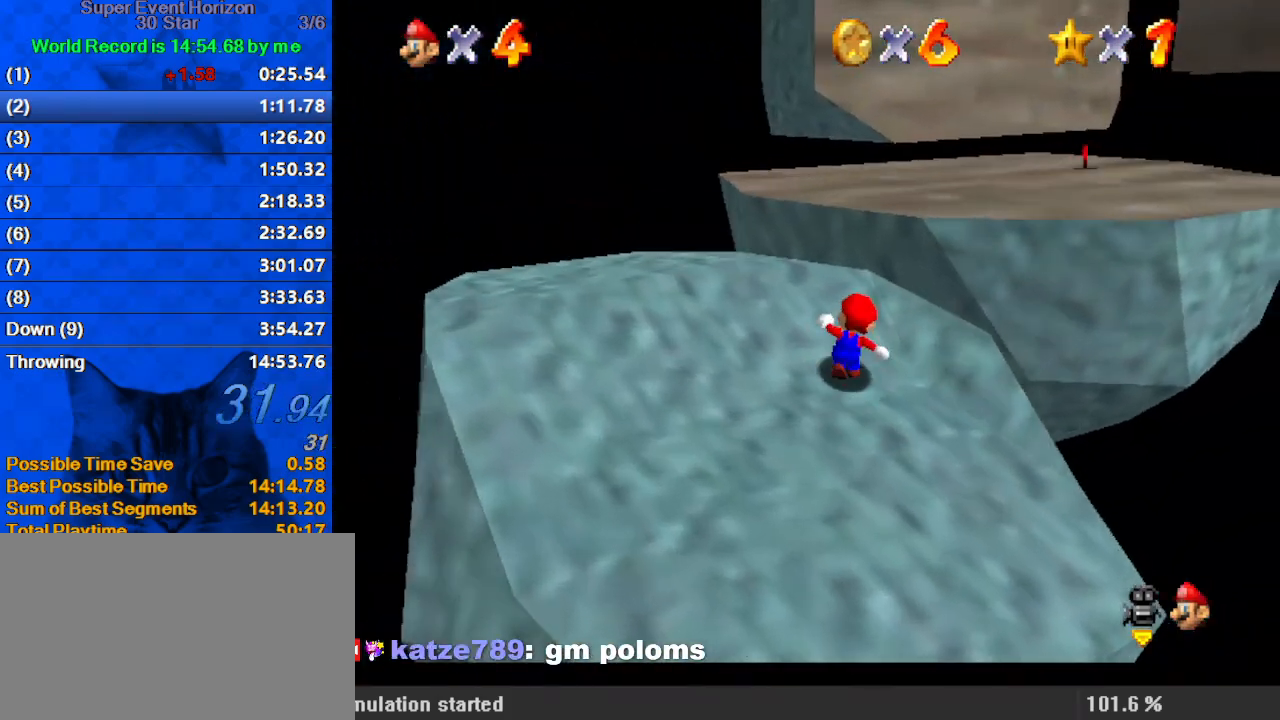
{"keys": ["ctrl", "up"], "events": [[33, "right", "down"], [133, "right", "up"], [133, "shift", "down"], [233, "a", "down"], [333, "shift", "up"], [367, "a", "up"], [400, "ctrl", "down"]]}
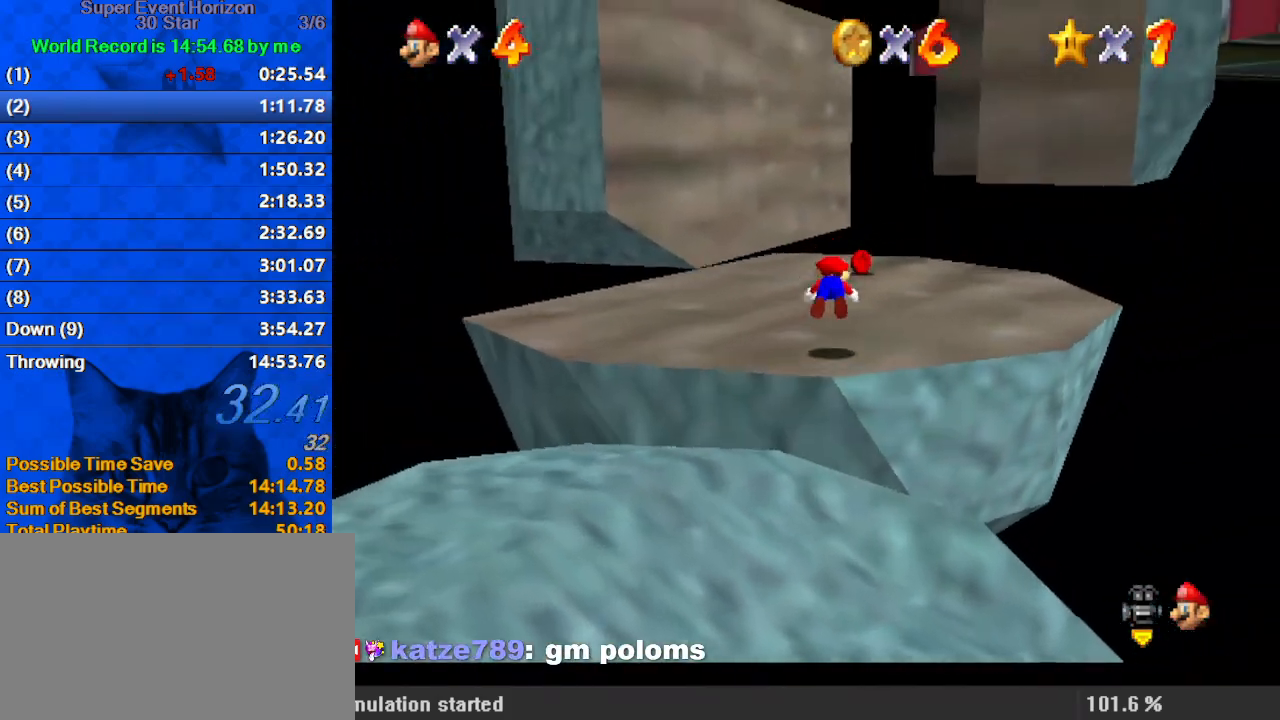
{"keys": ["up"], "events": [[67, "ctrl", "up"], [67, "right", "down"], [200, "ctrl", "down"], [200, "right", "up"], [200, "shift", "down"], [300, "right", "down"], [300, "up", "up"], [333, "ctrl", "up"], [333, "shift", "up"], [433, "a", "down"], [433, "right", "up"], [433, "up", "down"], [500, "a", "up"]]}
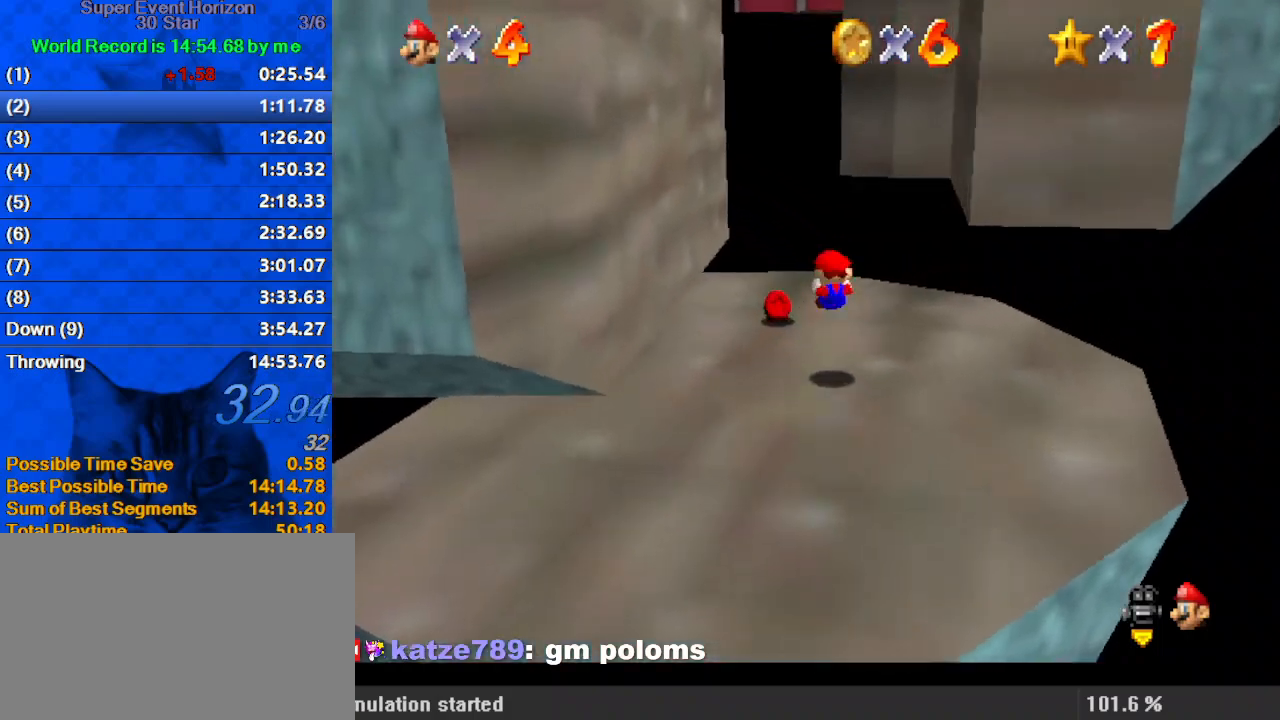
{"keys": ["right", "shift"], "events": [[100, "left", "down"], [233, "right", "down"], [300, "up", "up"], [333, "left", "up"], [433, "shift", "down"]]}
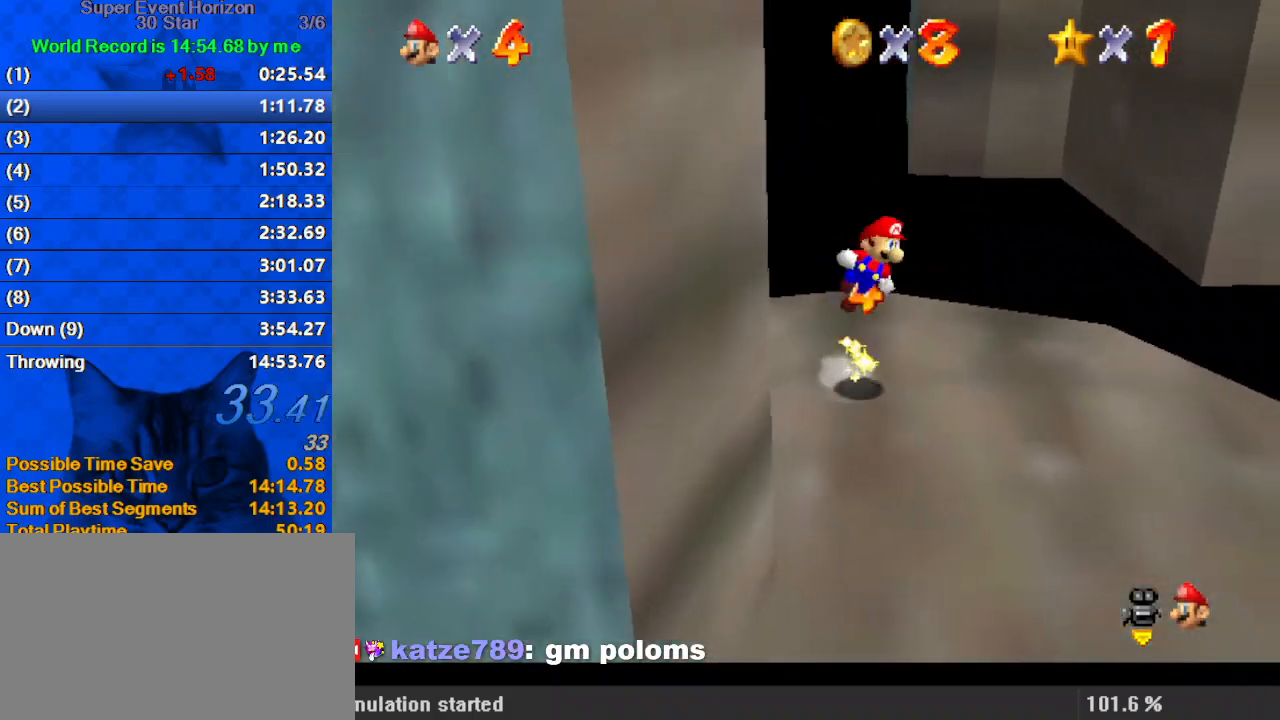
{"keys": ["d", "down", "right", "shift"], "events": [[33, "d", "down"], [167, "d", "up"], [200, "d", "down"], [300, "d", "up"], [333, "down", "down"], [400, "d", "down"]]}
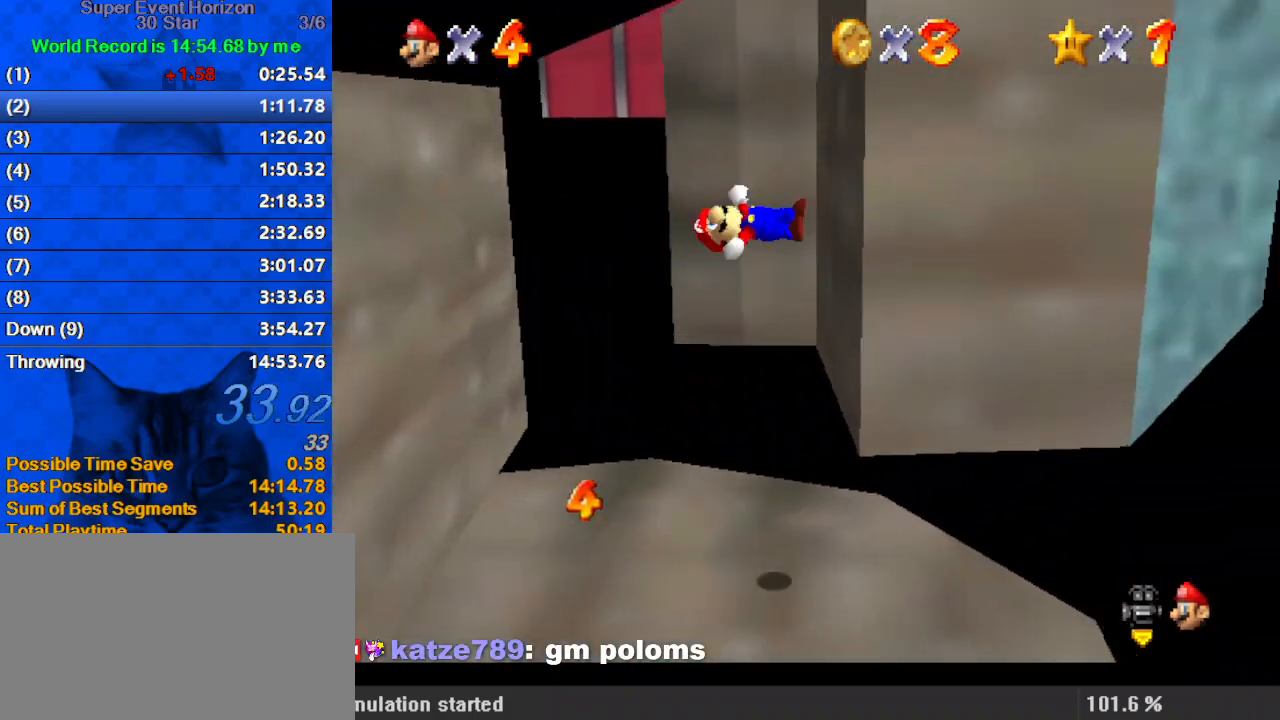
{"keys": ["left", "shift"], "events": [[33, "d", "up"], [33, "shift", "up"], [67, "down", "up"], [167, "shift", "down"], [233, "left", "down"], [267, "right", "up"], [367, "d", "down"], [500, "d", "up"]]}
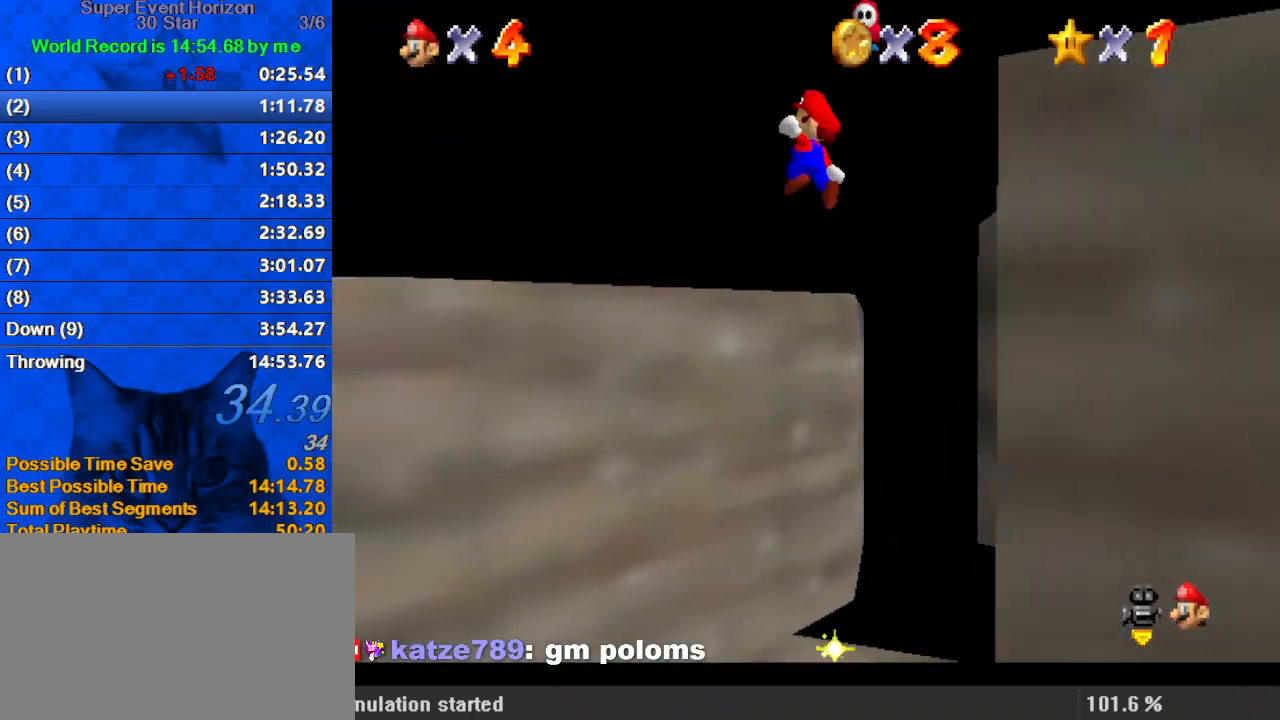
{"keys": ["left"], "events": [[33, "shift", "up"], [100, "d", "down"], [100, "down", "down"], [133, "left", "up"], [233, "d", "up"], [267, "d", "down"], [333, "left", "down"], [367, "down", "up"], [467, "d", "up"]]}